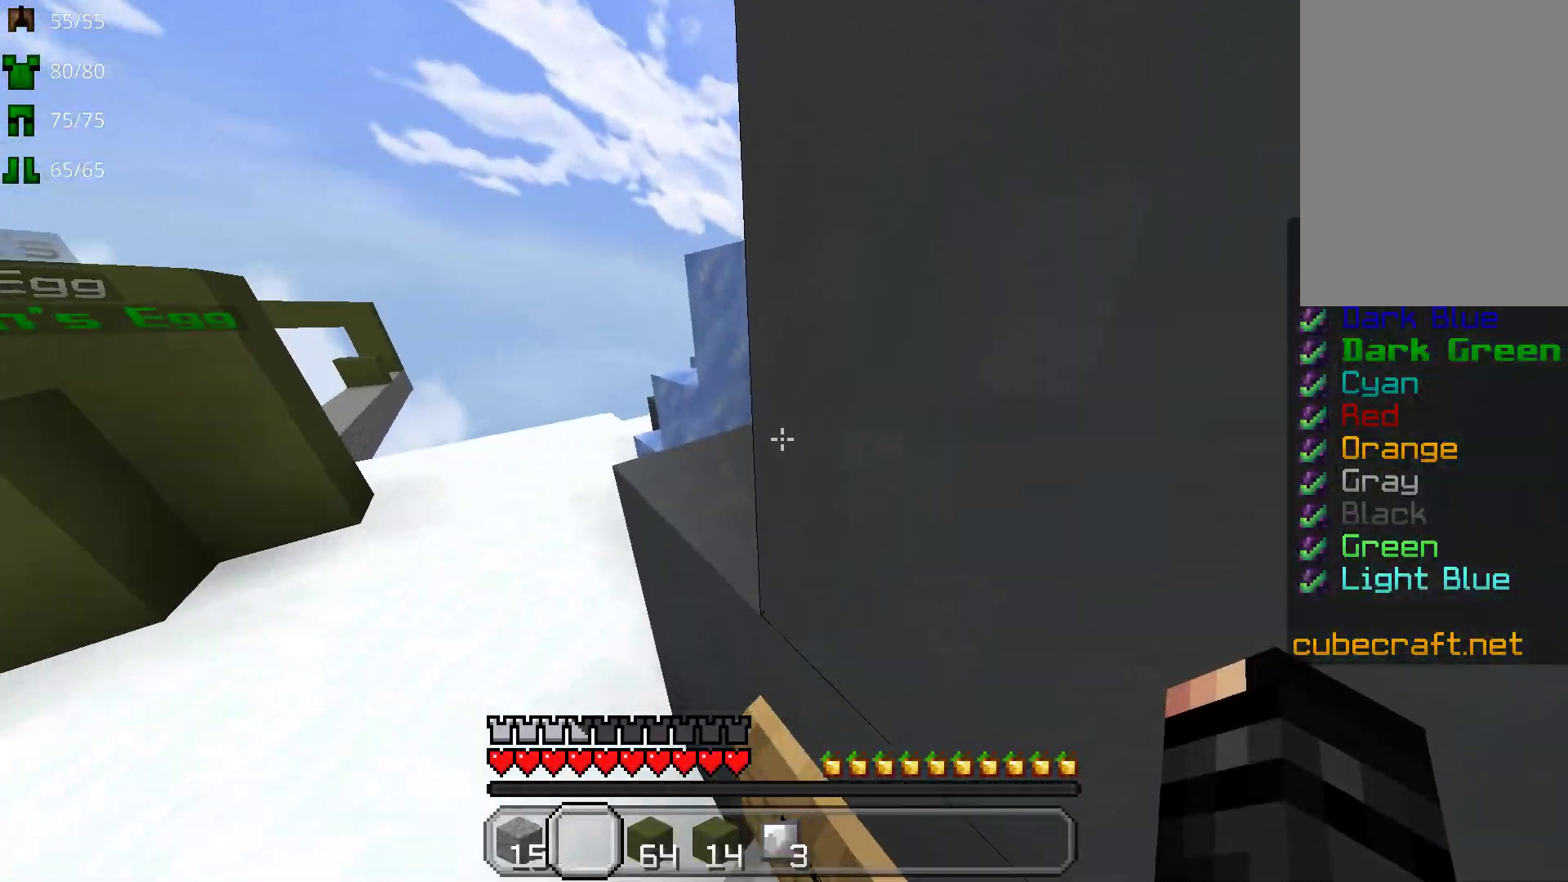
Gameplay with keyboard and mouse; each line is a JSON object with the keys and mouse buttons held at the frame after it. "events" lists presses ("down") and releases ("up") of "a", "d", "s", "space", "w", "mouse_left" and "mouse_right" between this image and that frame as [ms after this image, input, new state], when the widget could be followed in between. "mouse_left", "mouse_right" = the "left", "right" buttons of the "mouse" list. No other keys are recorded. Fast repeated clicks can show as one long hold. Mouse movement is not recorded.
{"keys": ["d", "space", "w"], "mouse": [], "events": [[83, "w", "down"], [300, "space", "down"], [450, "d", "down"]]}
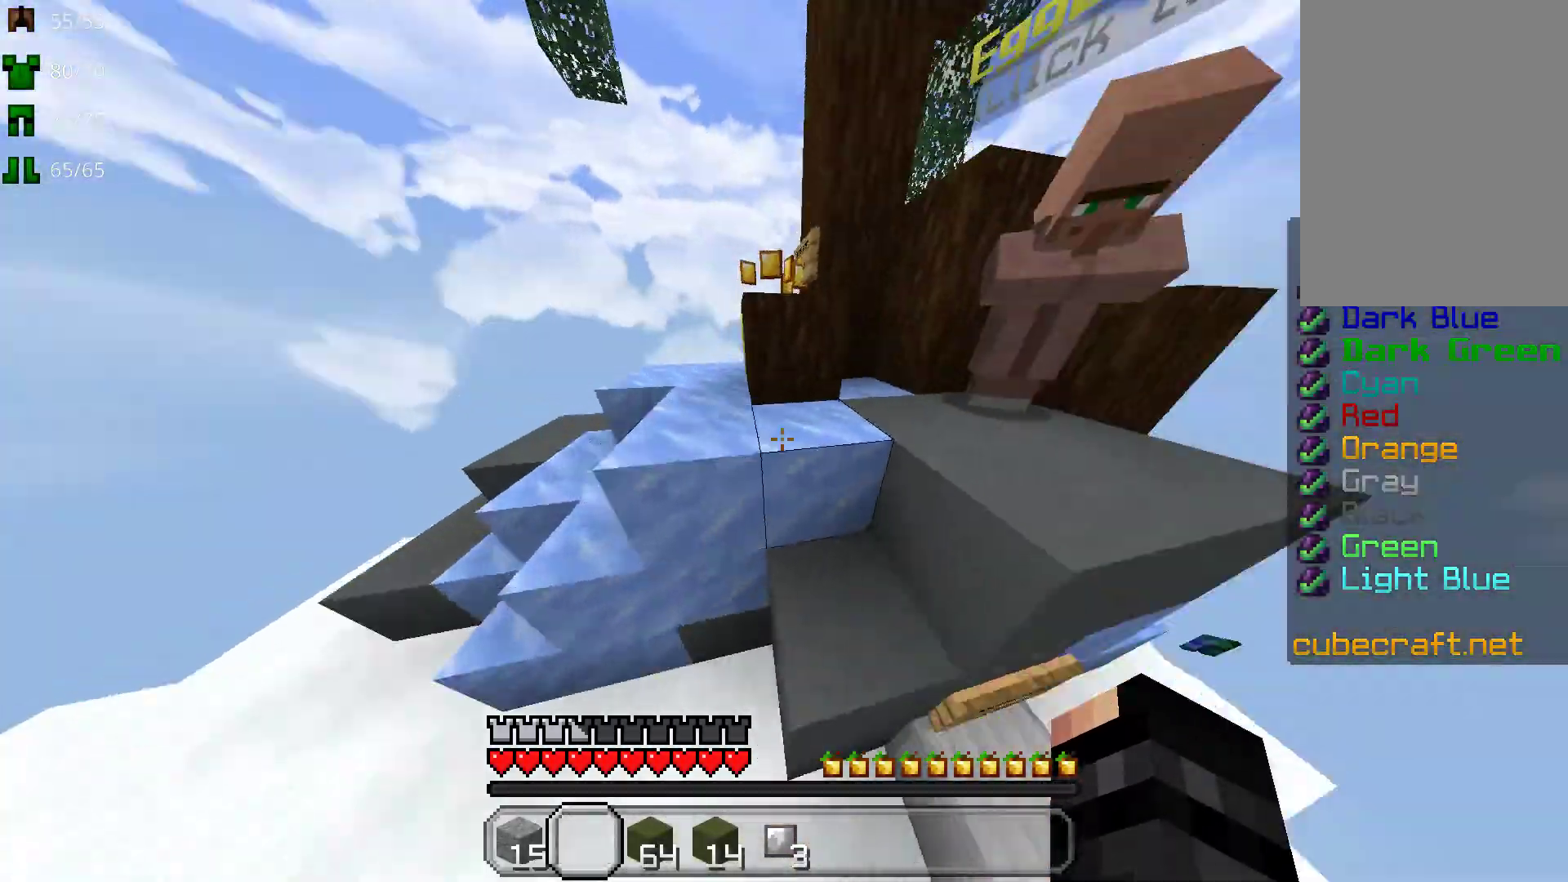
{"keys": ["space", "w"], "mouse": [], "events": [[483, "d", "up"]]}
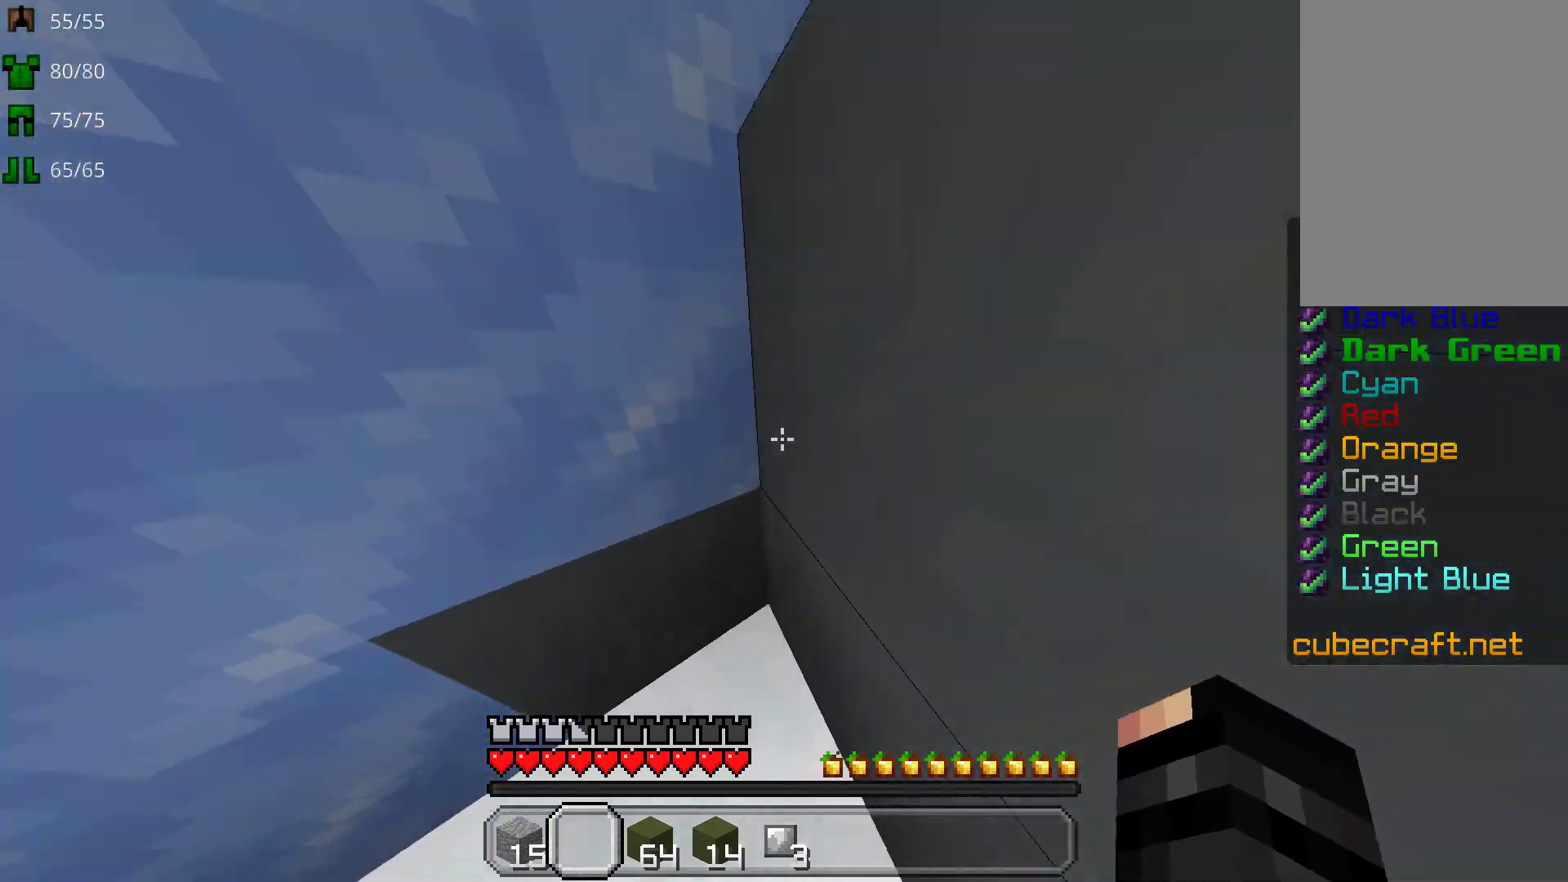
{"keys": ["w"], "mouse": [], "events": [[17, "space", "up"], [100, "a", "down"], [483, "a", "up"]]}
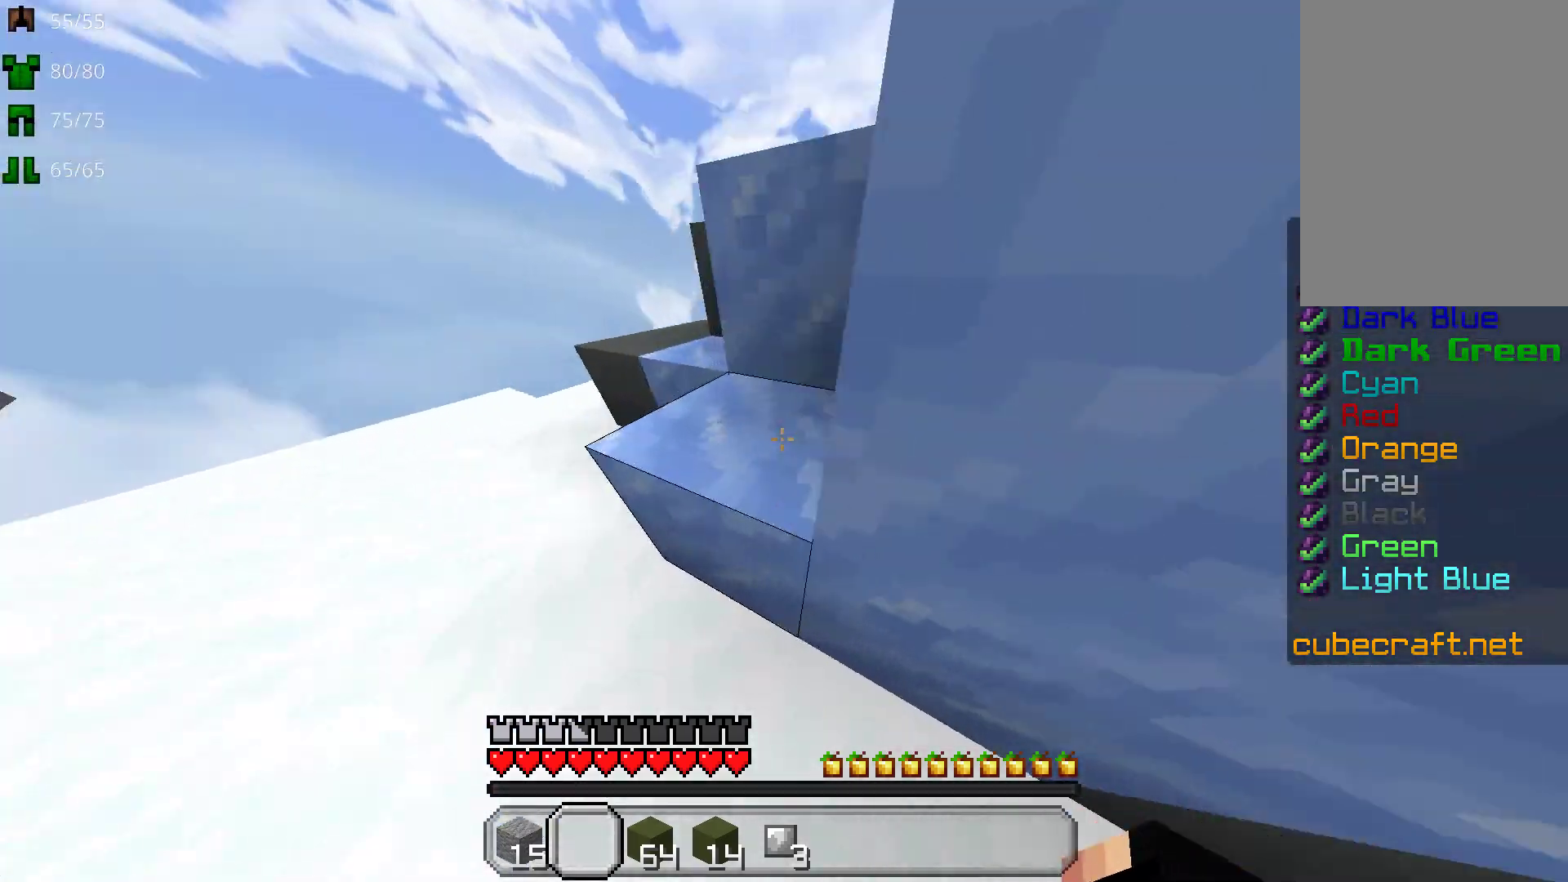
{"keys": ["w"], "mouse": [], "events": [[217, "space", "down"], [333, "space", "up"]]}